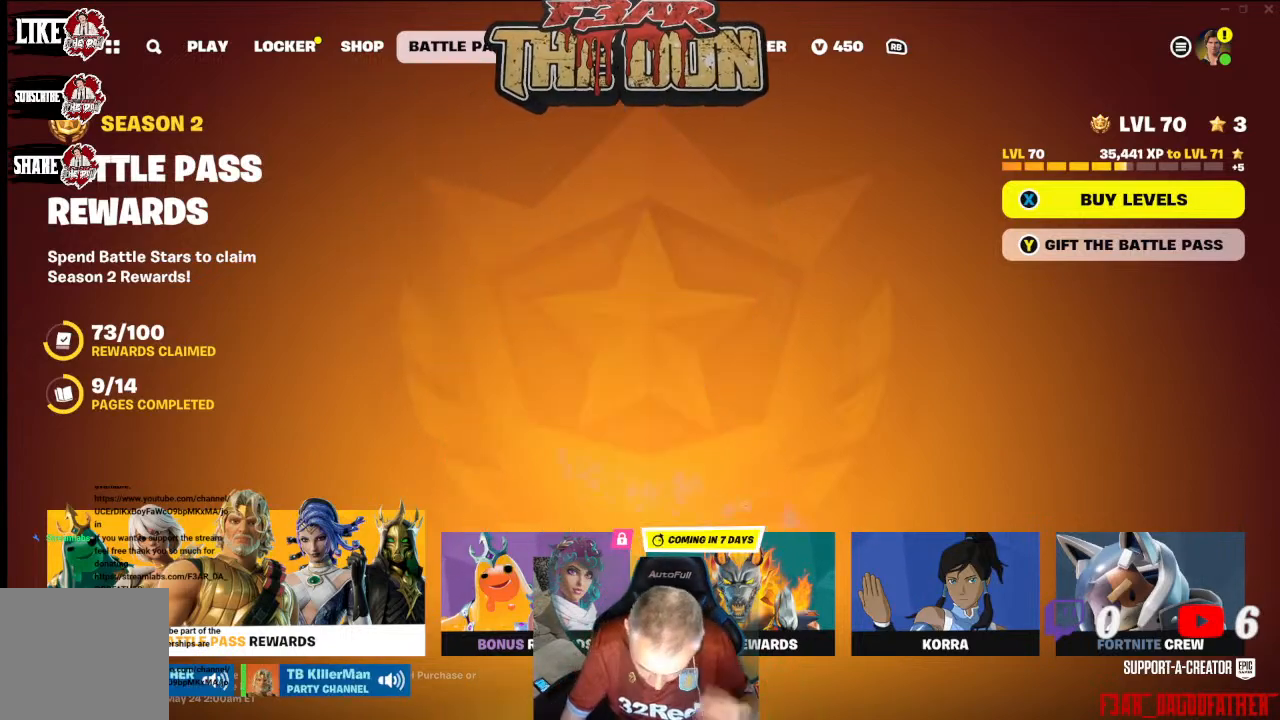
Gameplay with a controller (Xbox layout); each line is a JSON object with the inputs held at the frame after it. "events" lists button and stick changes between this image and that frame as [ms after this image, input, new state], when the widget could be followed in between.
{"buttons": [], "left_stick": "center", "right_stick": "center", "events": [[133, "R1", "down"], [200, "R1", "up"], [333, "R1", "down"], [400, "R1", "up"]]}
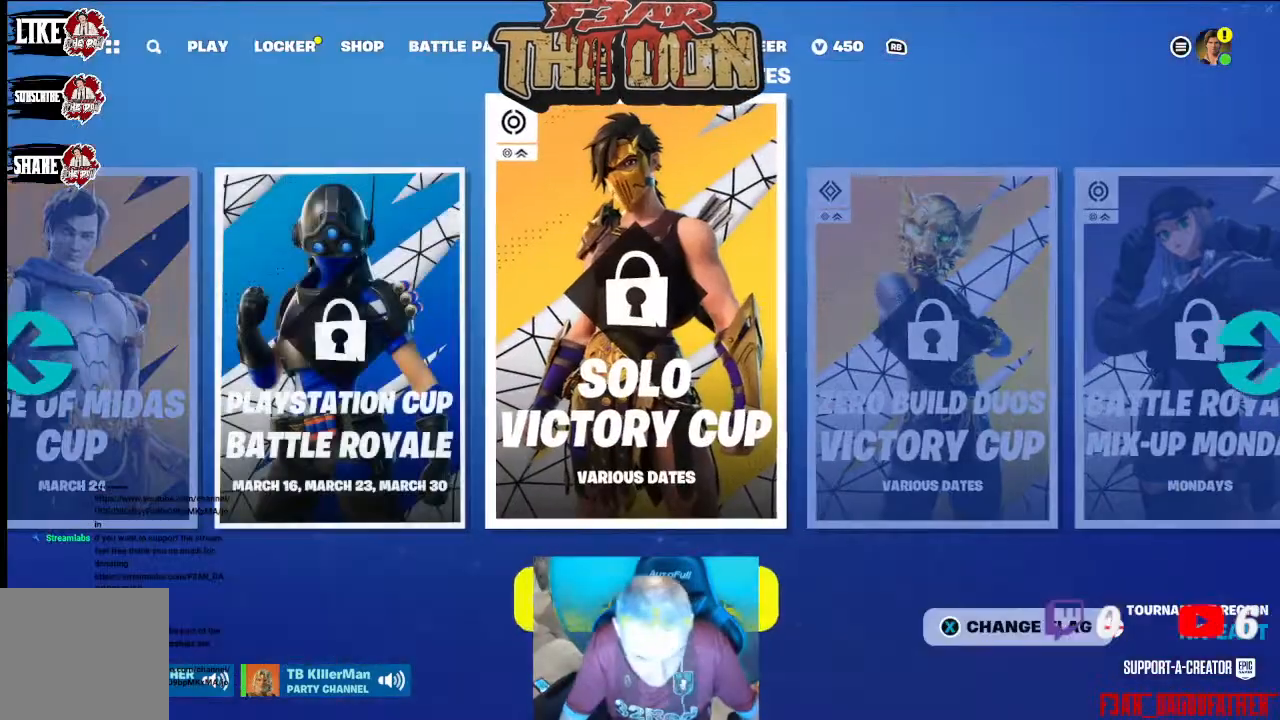
{"buttons": [], "left_stick": "center", "right_stick": "center", "events": [[267, "L1", "down"], [467, "L1", "up"]]}
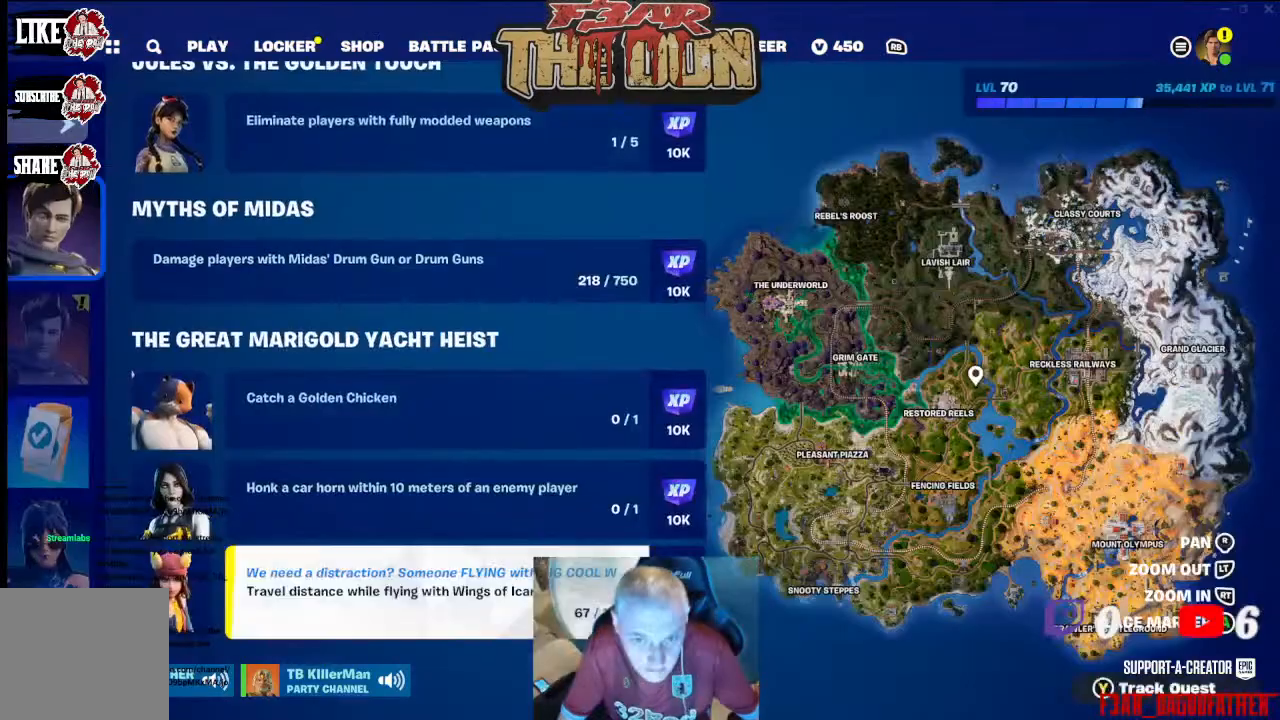
{"buttons": [], "left_stick": "center", "right_stick": "center", "events": []}
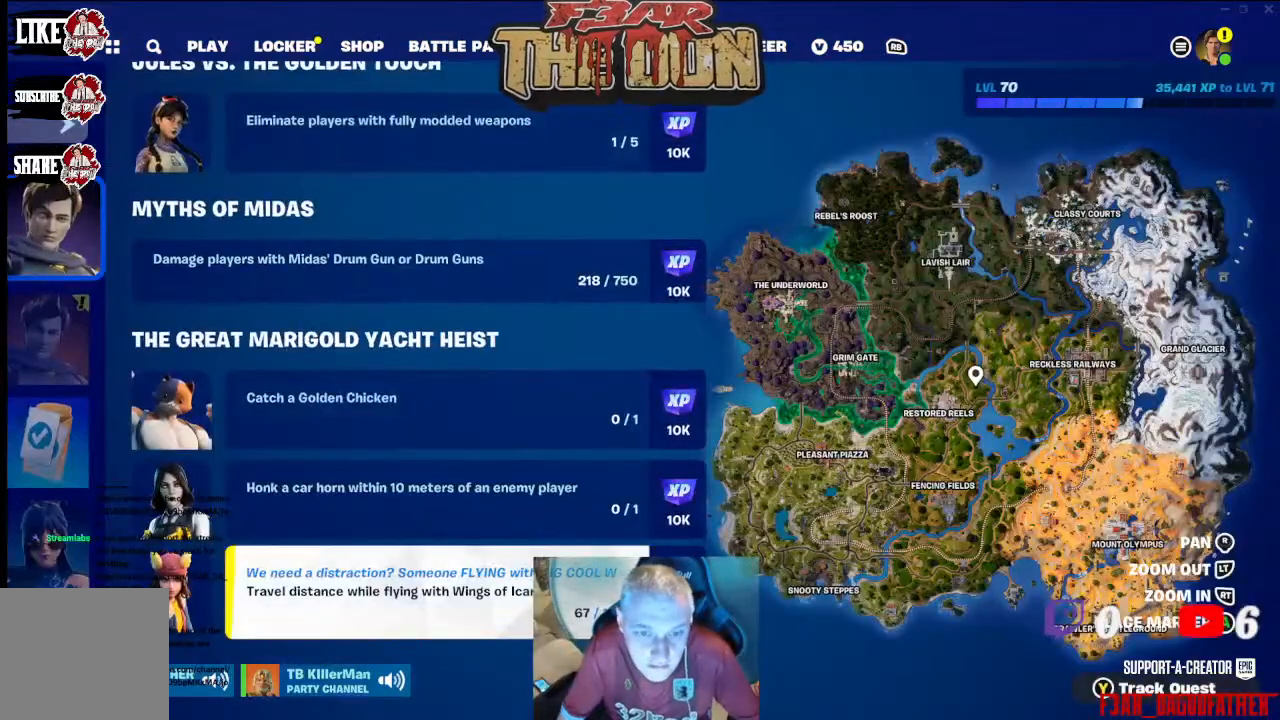
{"buttons": [], "left_stick": "center", "right_stick": "center", "events": [[100, "L1", "down"], [200, "L1", "up"]]}
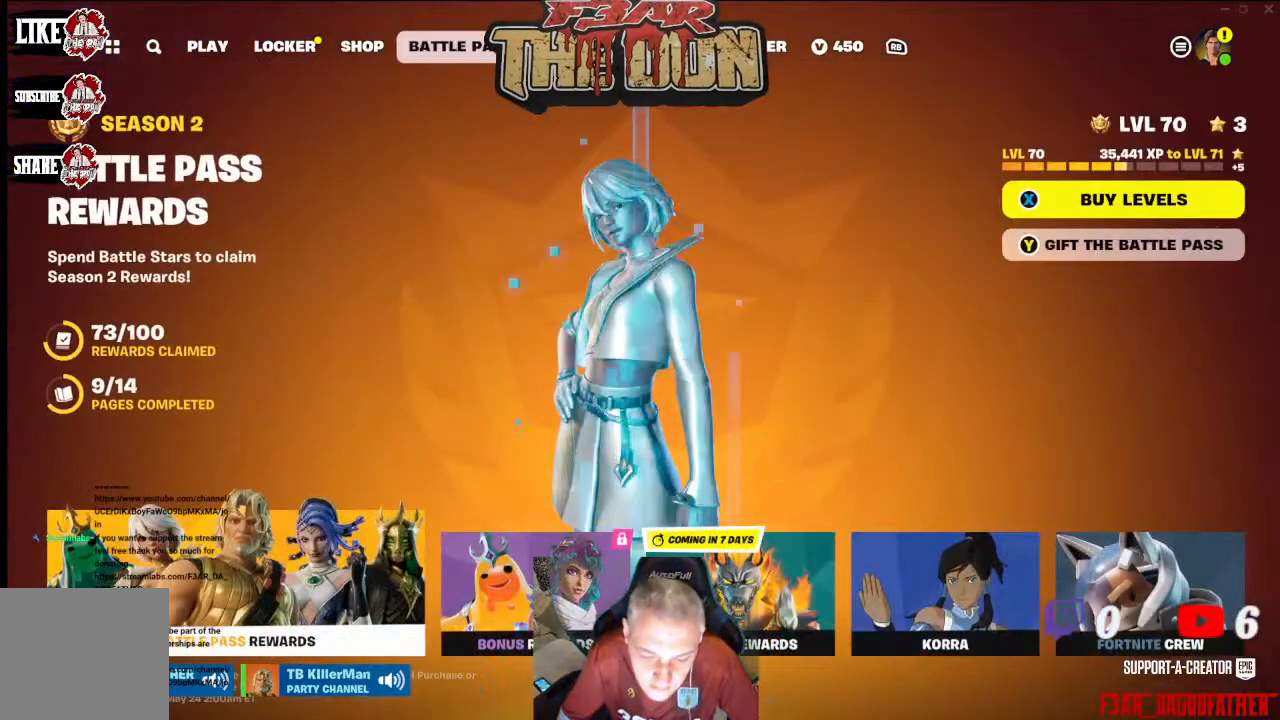
{"buttons": ["DPAD_RIGHT"], "left_stick": "center", "right_stick": "center", "events": [[233, "DPAD_RIGHT", "down"], [333, "DPAD_RIGHT", "up"], [433, "DPAD_RIGHT", "down"]]}
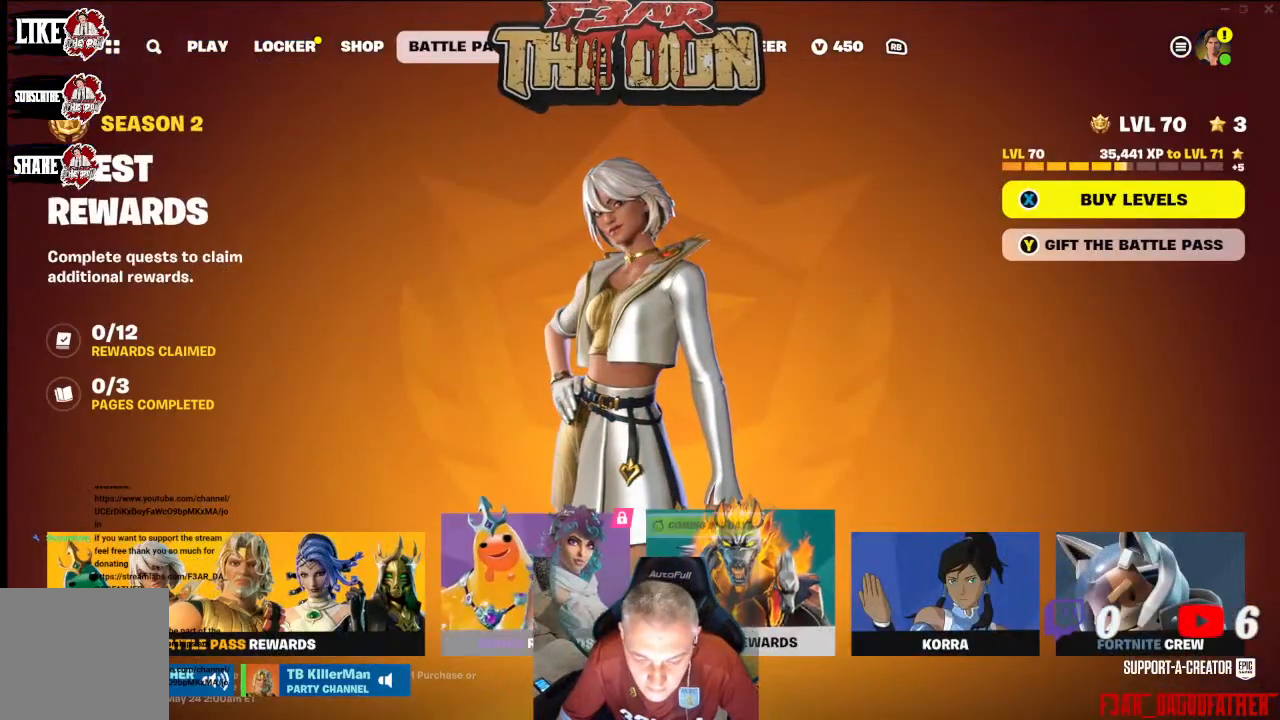
{"buttons": [], "left_stick": "center", "right_stick": "center", "events": [[33, "DPAD_RIGHT", "up"], [133, "A", "down"], [233, "A", "up"]]}
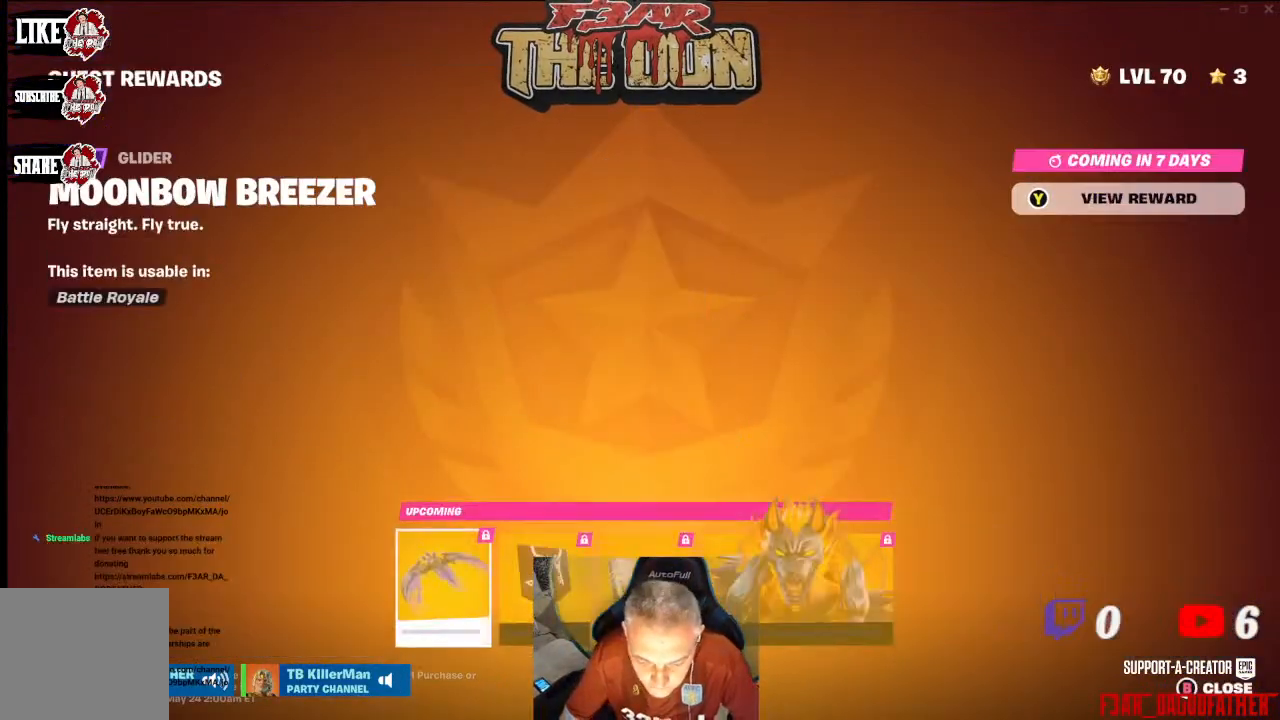
{"buttons": [], "left_stick": "center", "right_stick": "center", "events": []}
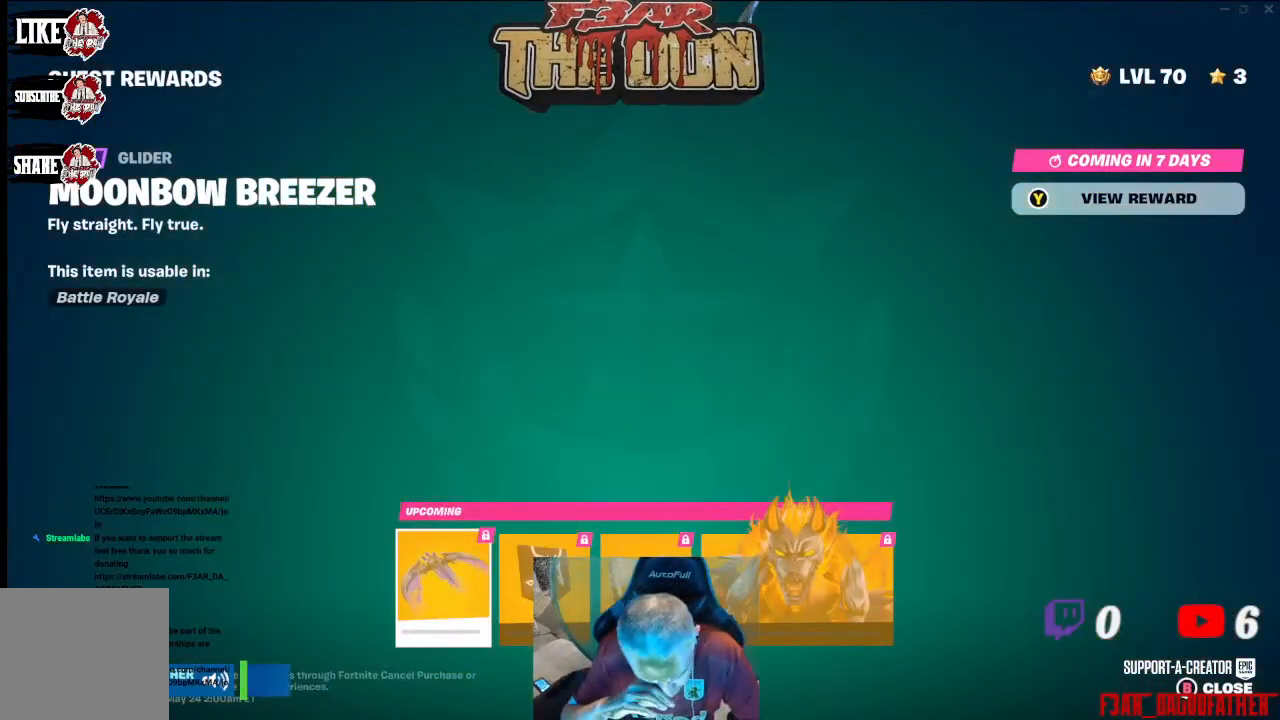
{"buttons": [], "left_stick": "center", "right_stick": "center", "events": []}
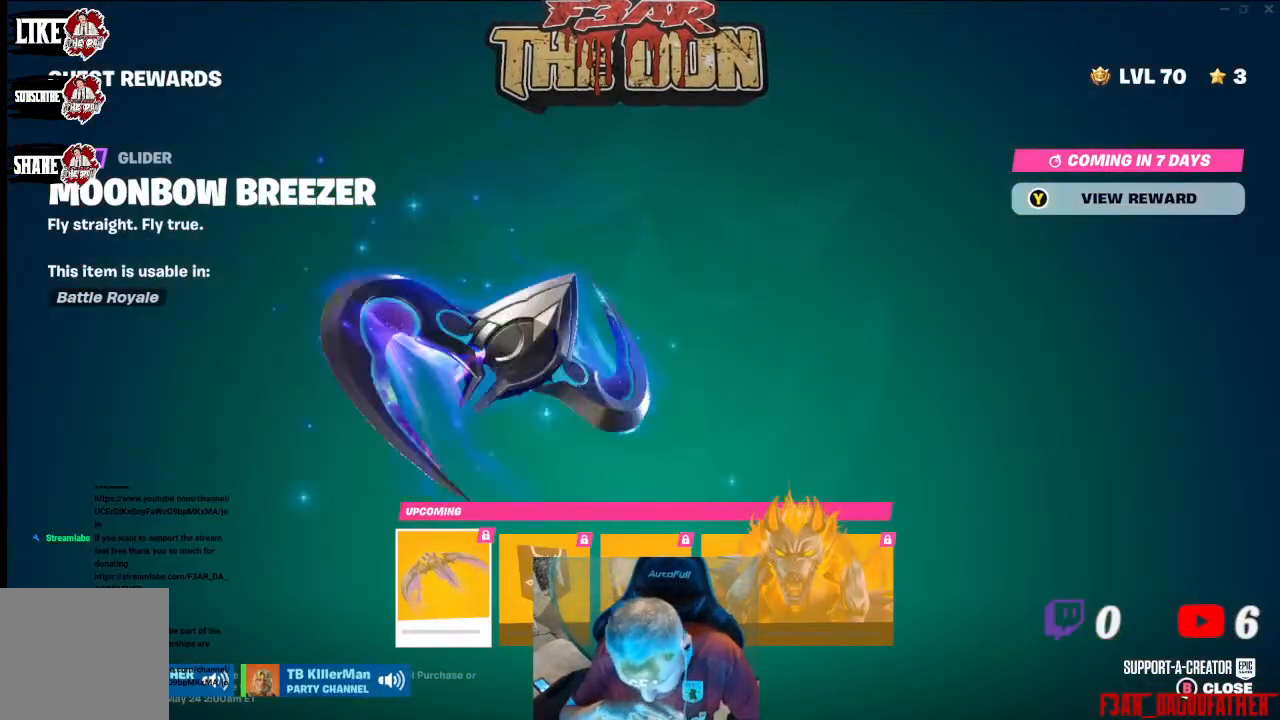
{"buttons": ["DPAD_RIGHT"], "left_stick": "center", "right_stick": "center", "events": [[67, "DPAD_RIGHT", "down"]]}
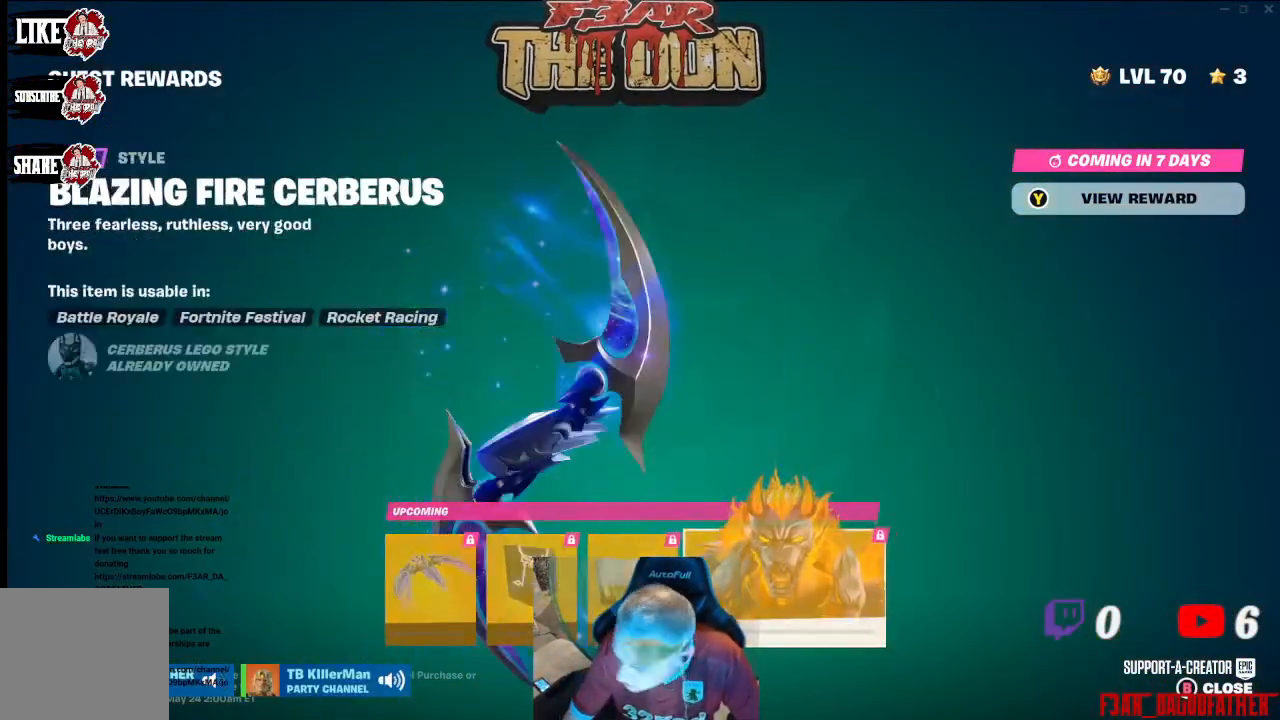
{"buttons": [], "left_stick": "center", "right_stick": "center", "events": [[167, "DPAD_RIGHT", "up"]]}
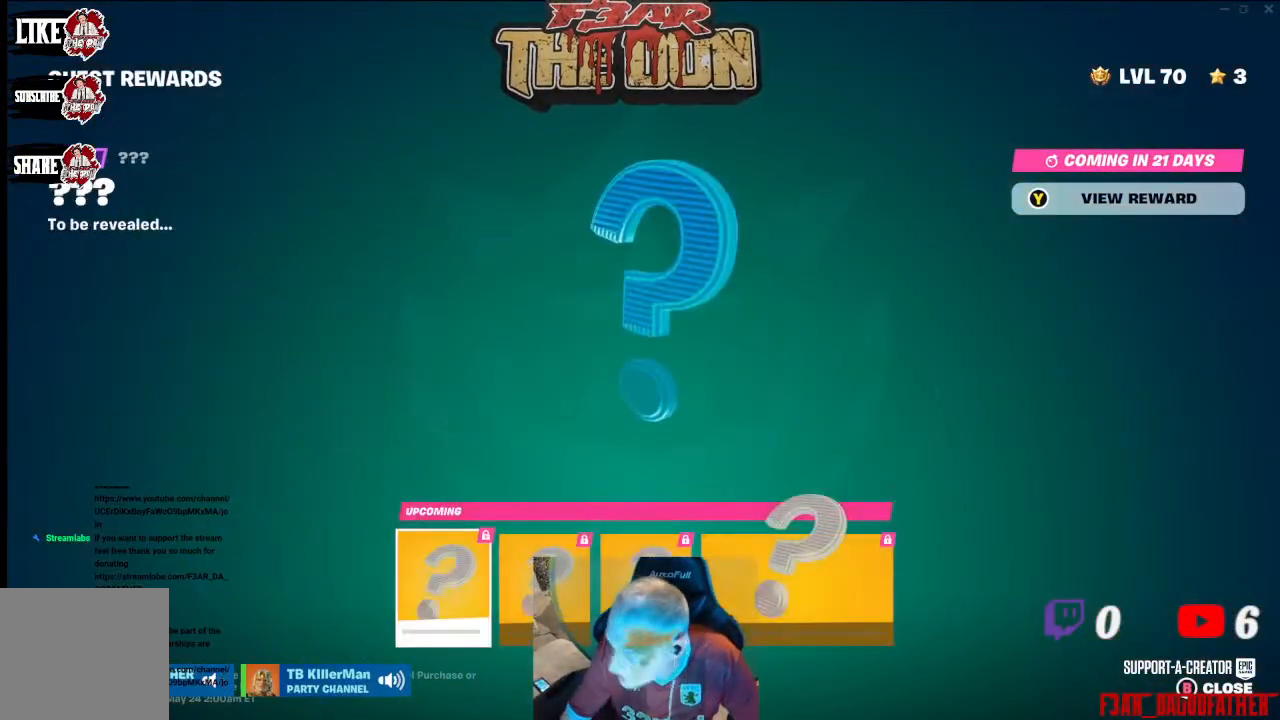
{"buttons": [], "left_stick": "center", "right_stick": "center", "events": []}
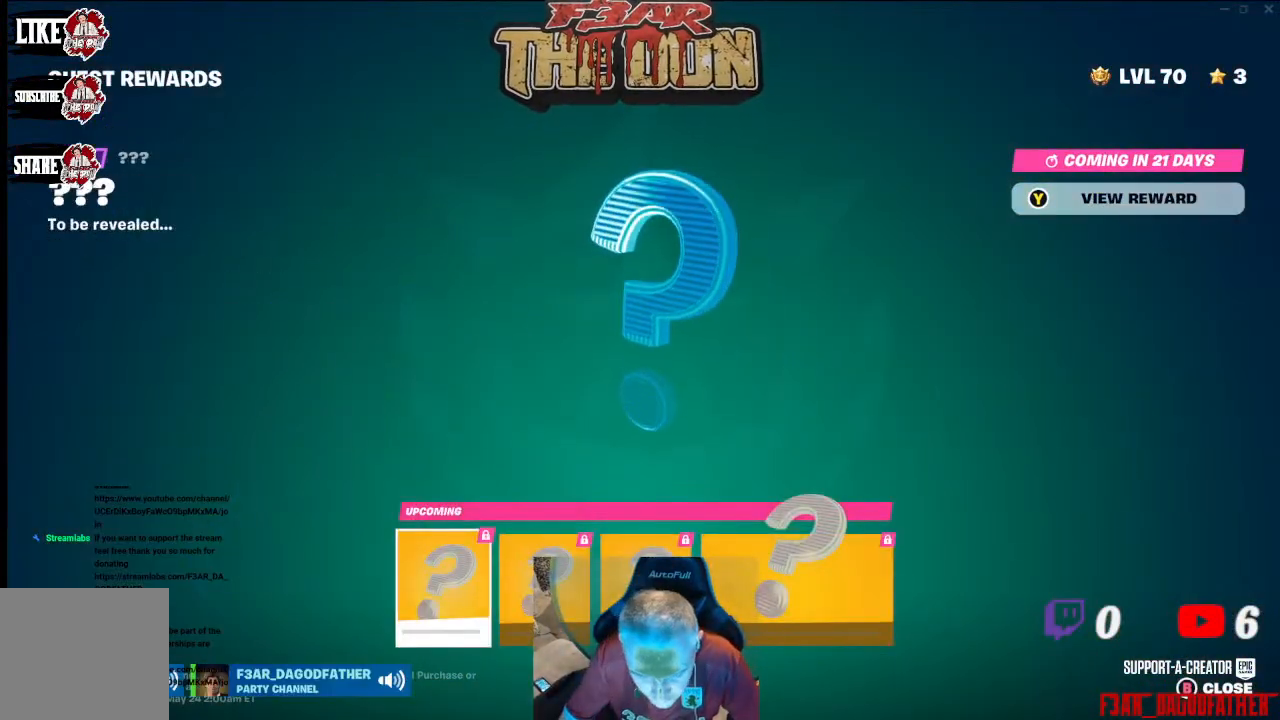
{"buttons": ["DPAD_RIGHT"], "left_stick": "center", "right_stick": "center", "events": [[433, "DPAD_RIGHT", "down"]]}
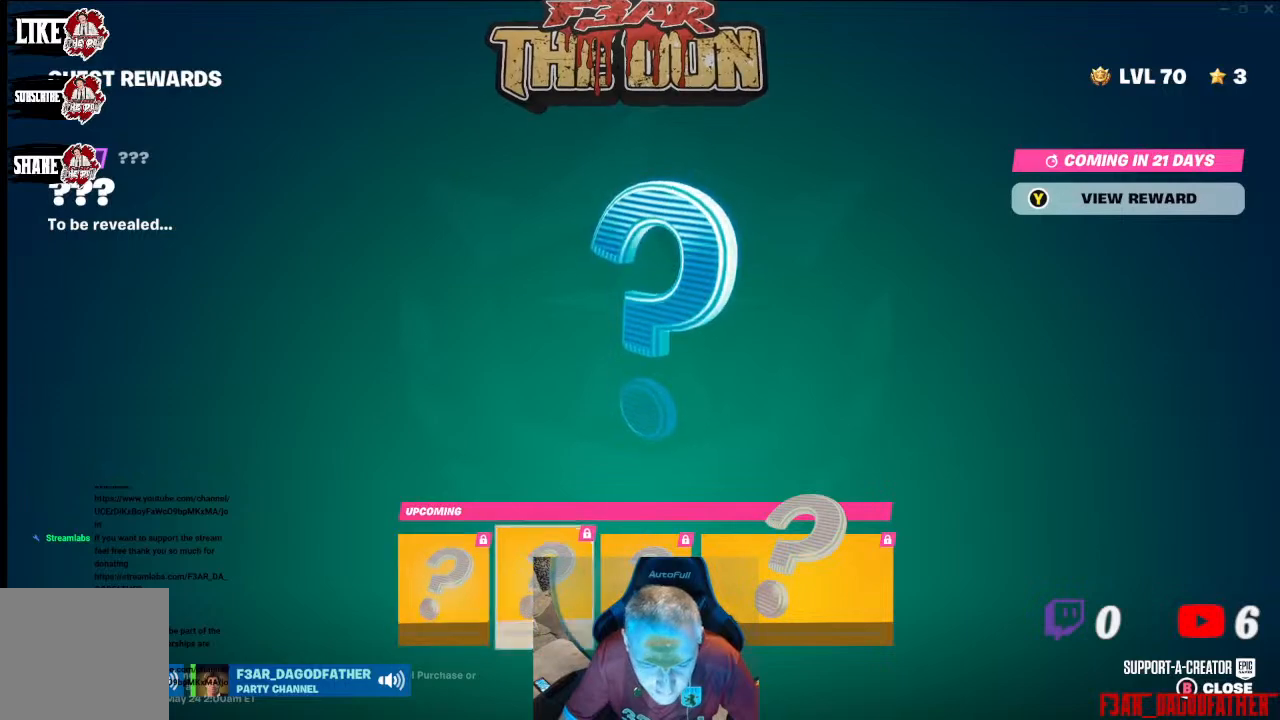
{"buttons": ["DPAD_RIGHT"], "left_stick": "center", "right_stick": "center", "events": []}
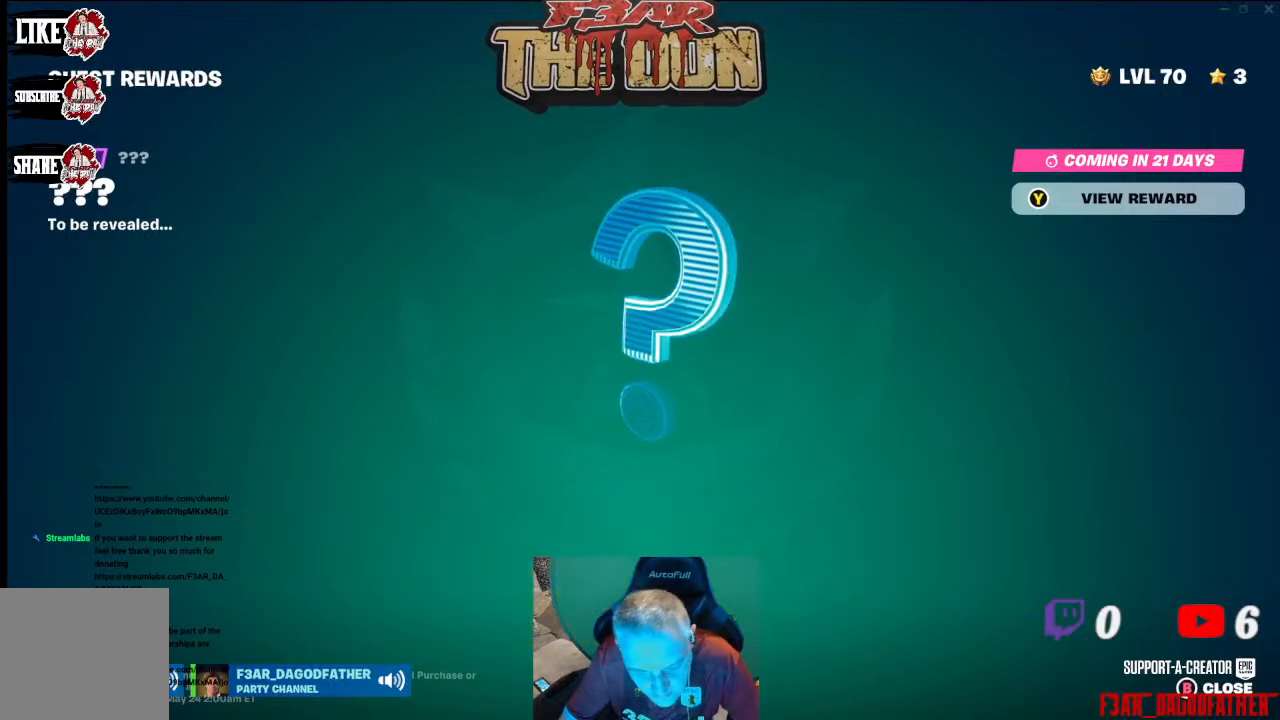
{"buttons": [], "left_stick": "center", "right_stick": "center", "events": [[300, "DPAD_RIGHT", "up"]]}
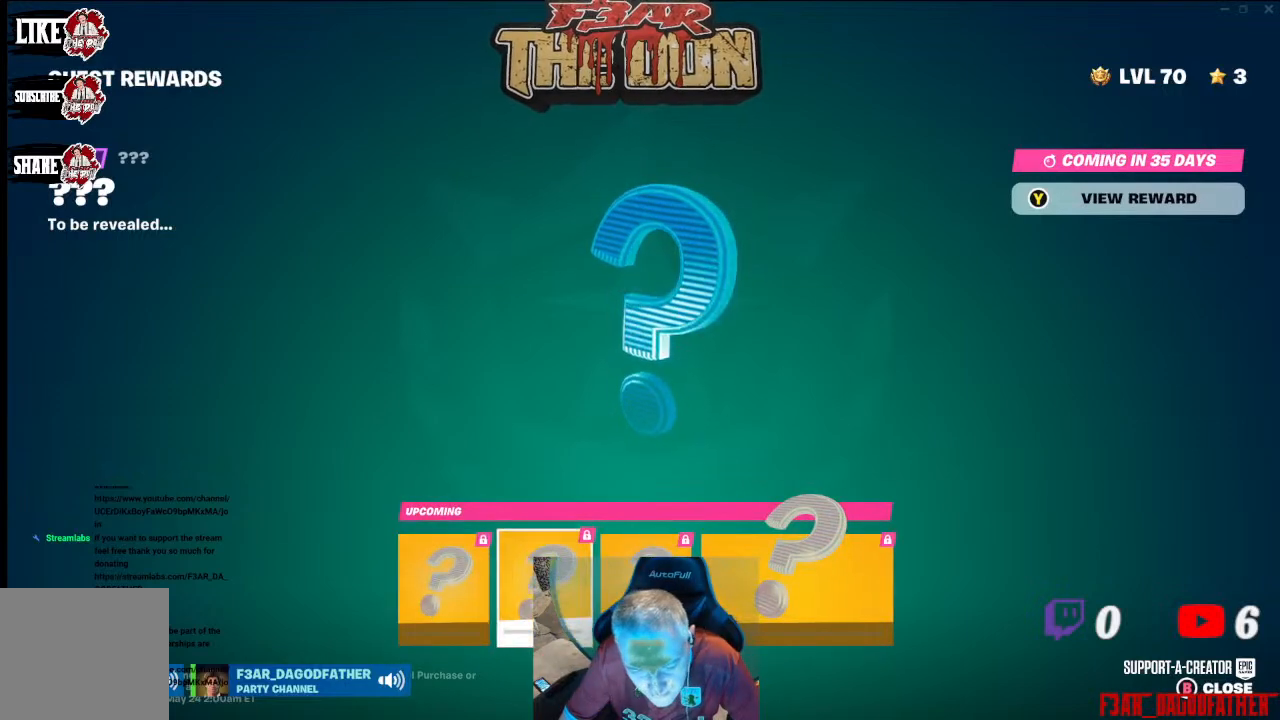
{"buttons": ["DPAD_RIGHT"], "left_stick": "center", "right_stick": "center", "events": [[167, "DPAD_RIGHT", "down"]]}
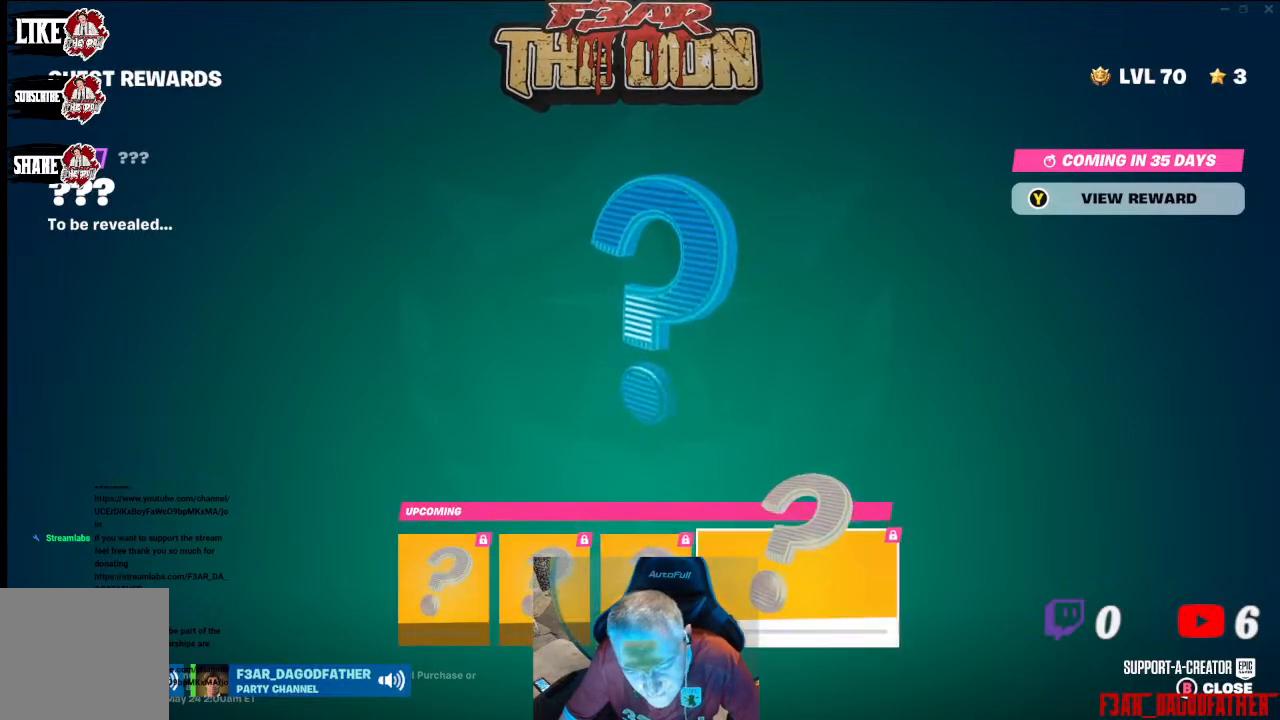
{"buttons": [], "left_stick": "center", "right_stick": "center", "events": [[100, "B", "down"], [133, "DPAD_RIGHT", "up"], [233, "B", "up"]]}
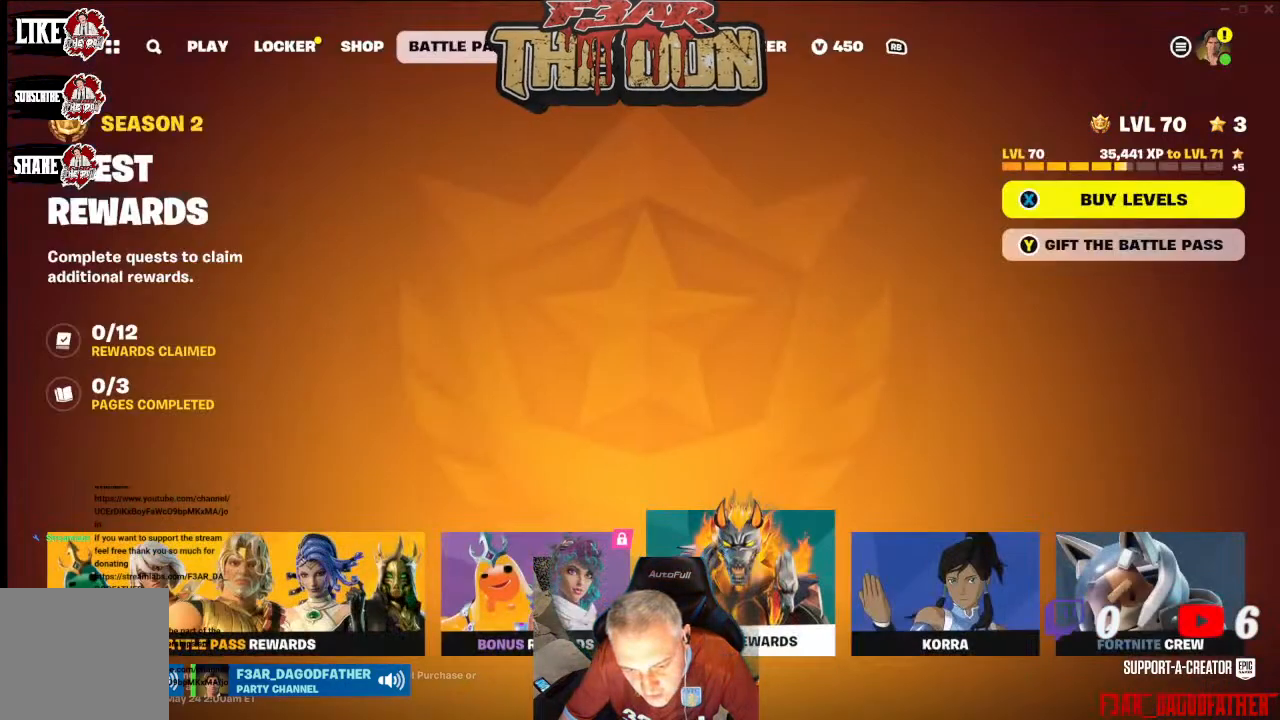
{"buttons": [], "left_stick": "center", "right_stick": "center", "events": [[267, "DPAD_LEFT", "down"], [433, "DPAD_LEFT", "up"]]}
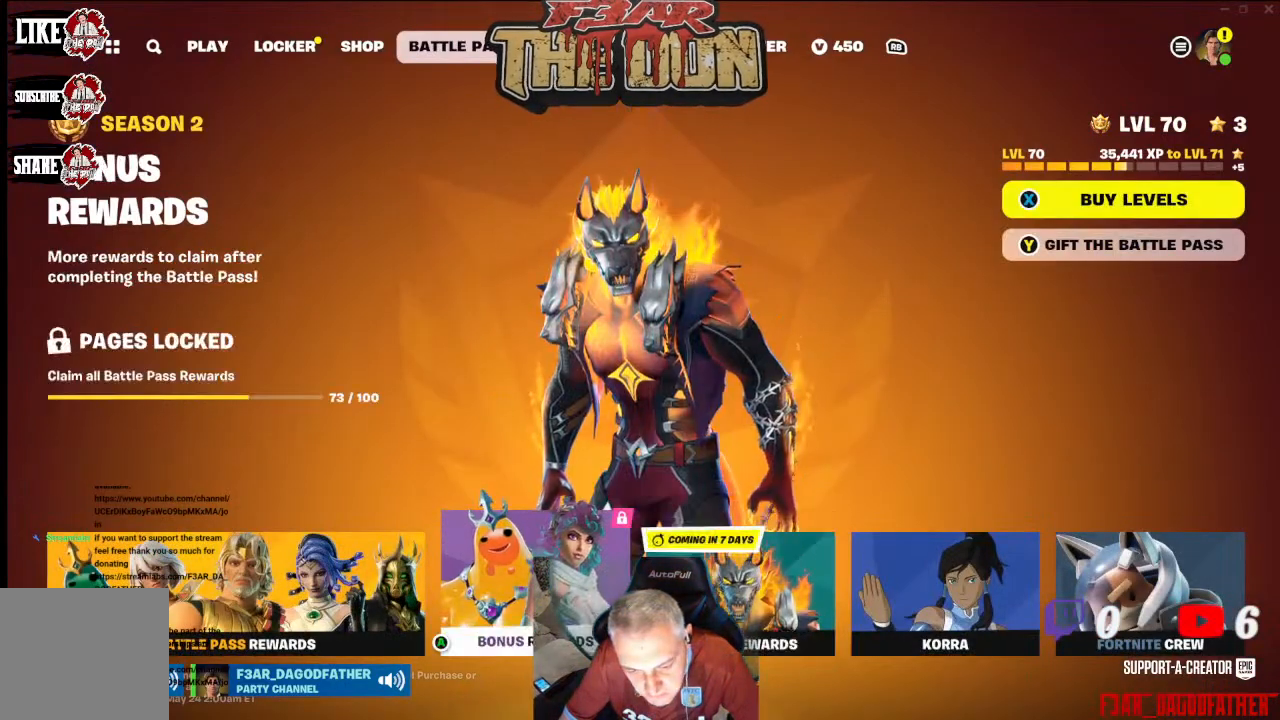
{"buttons": [], "left_stick": "center", "right_stick": "center", "events": [[33, "A", "down"], [167, "A", "up"]]}
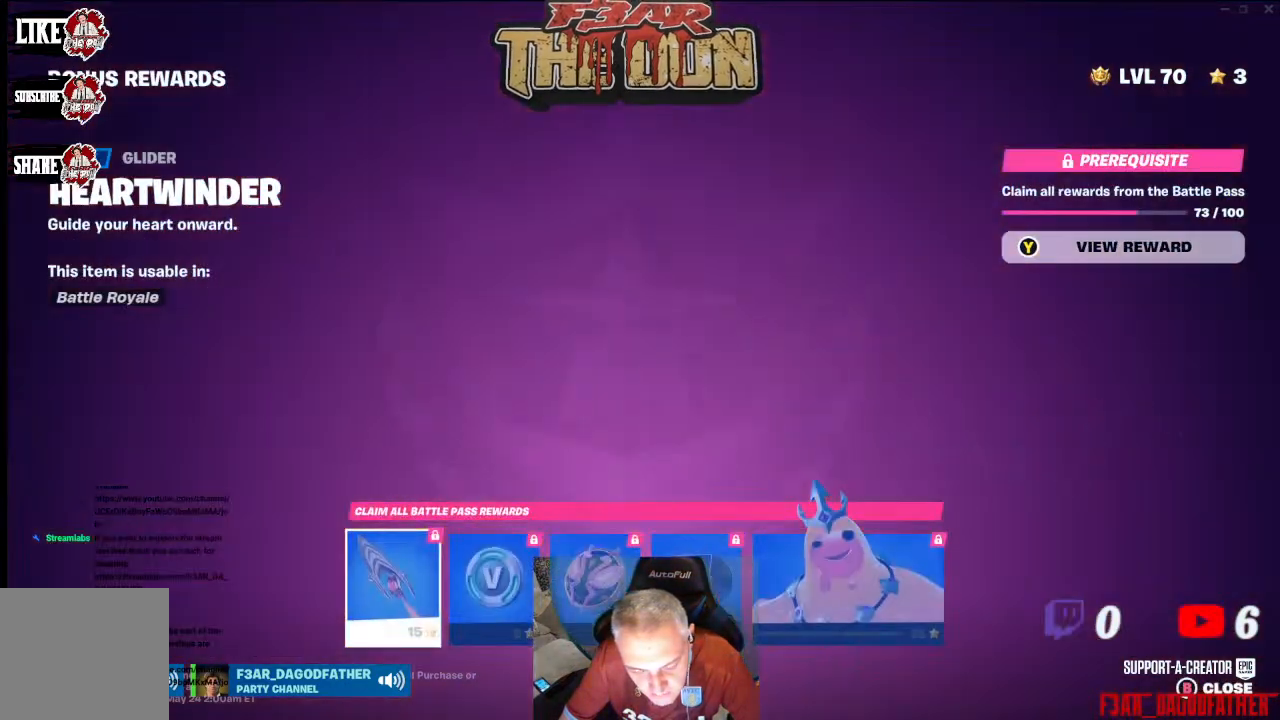
{"buttons": ["DPAD_RIGHT"], "left_stick": "center", "right_stick": "center", "events": [[267, "DPAD_RIGHT", "down"]]}
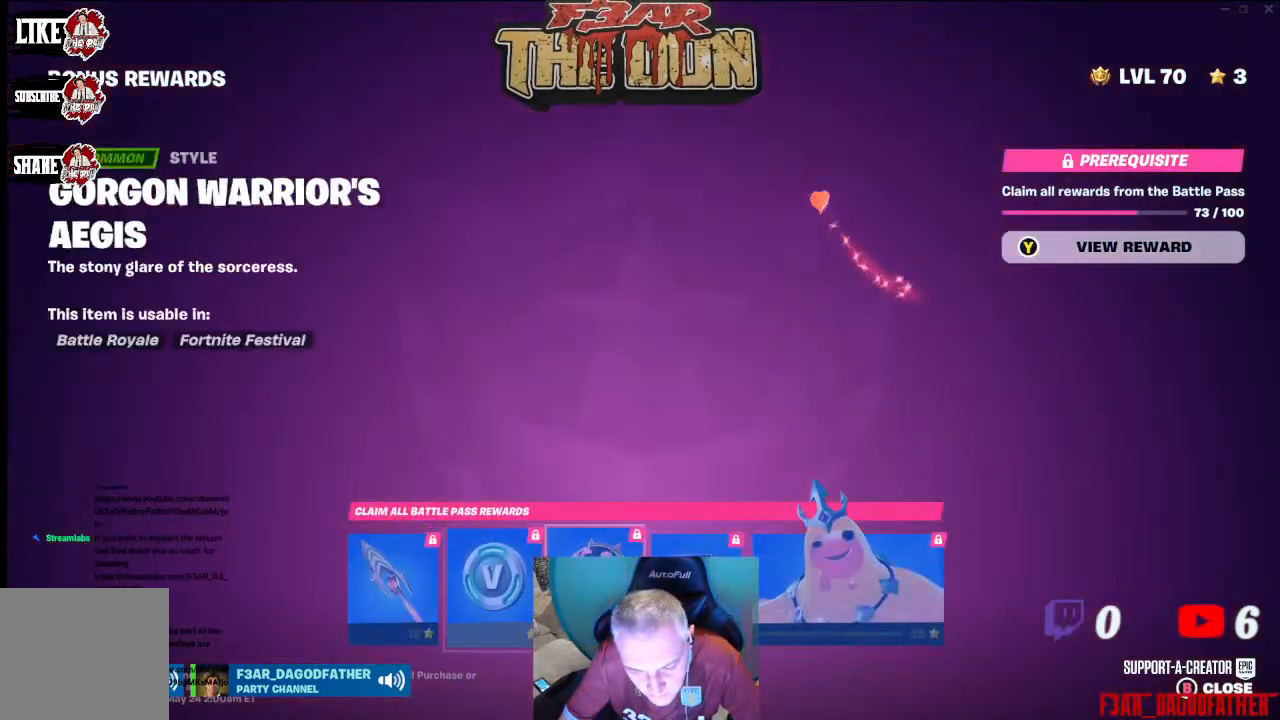
{"buttons": [], "left_stick": "center", "right_stick": "center", "events": [[300, "DPAD_RIGHT", "up"]]}
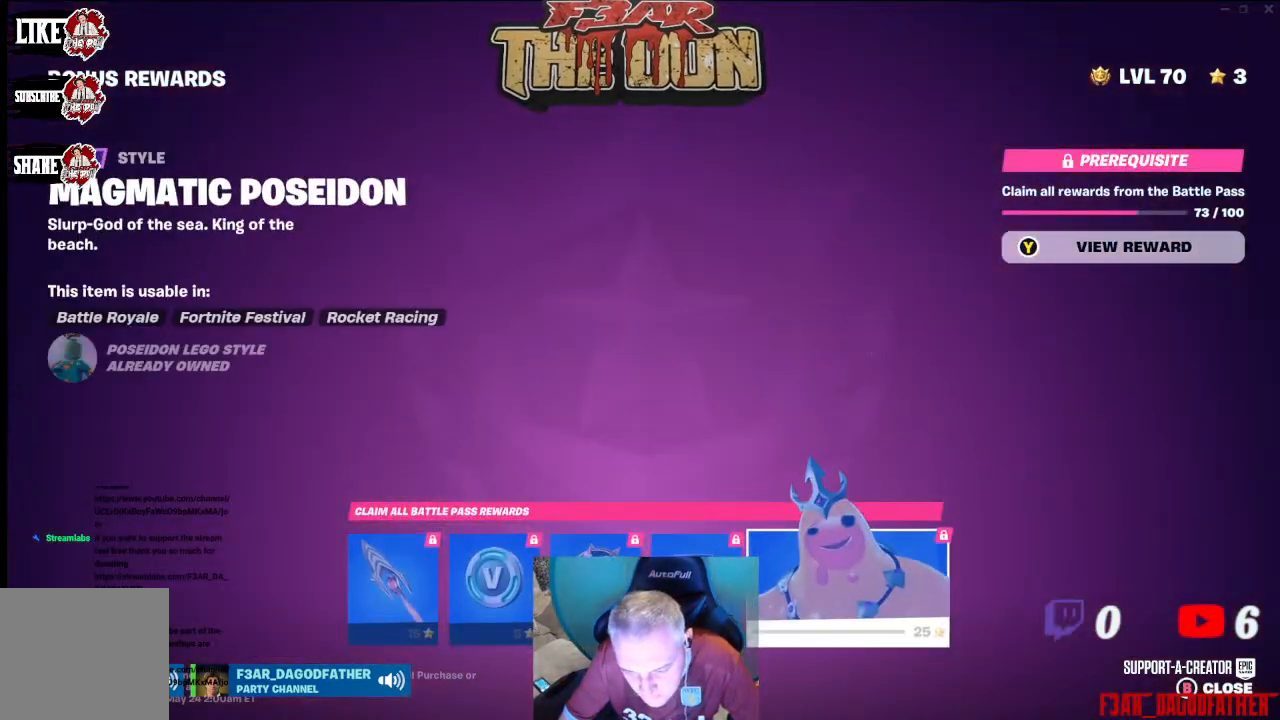
{"buttons": [], "left_stick": "center", "right_stick": "center", "events": [[233, "DPAD_RIGHT", "down"], [367, "DPAD_RIGHT", "up"]]}